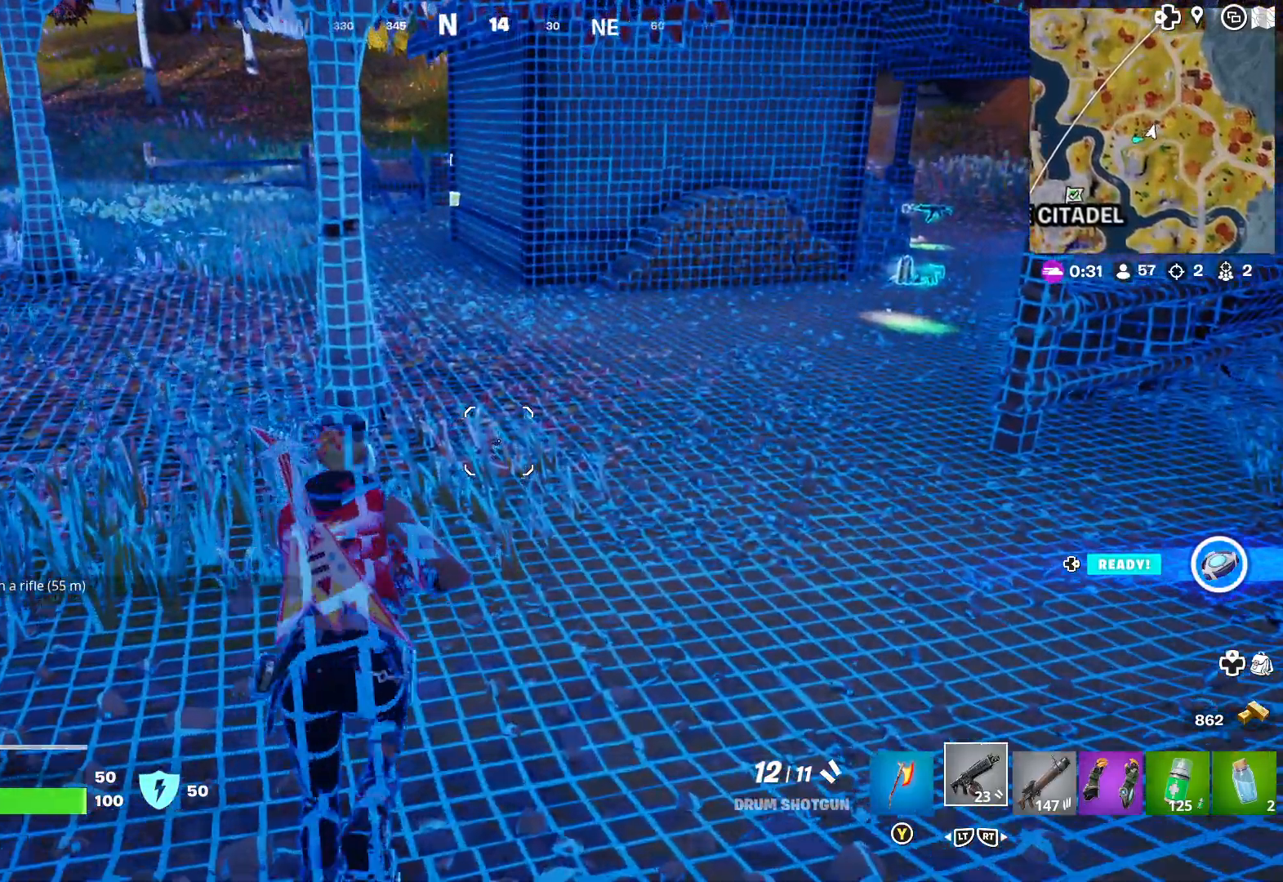
Gameplay with a controller (Xbox layout); each line is a JSON object with the inputs held at the frame after it. "events" lists button and stick changes between this image and that frame as [ms after this image, input, new state], when the widget could be followed in between.
{"buttons": [], "left_stick": "up", "right_stick": "center", "events": [[117, "right_stick", "center"], [233, "right_stick", "right"], [400, "right_stick", "center"]]}
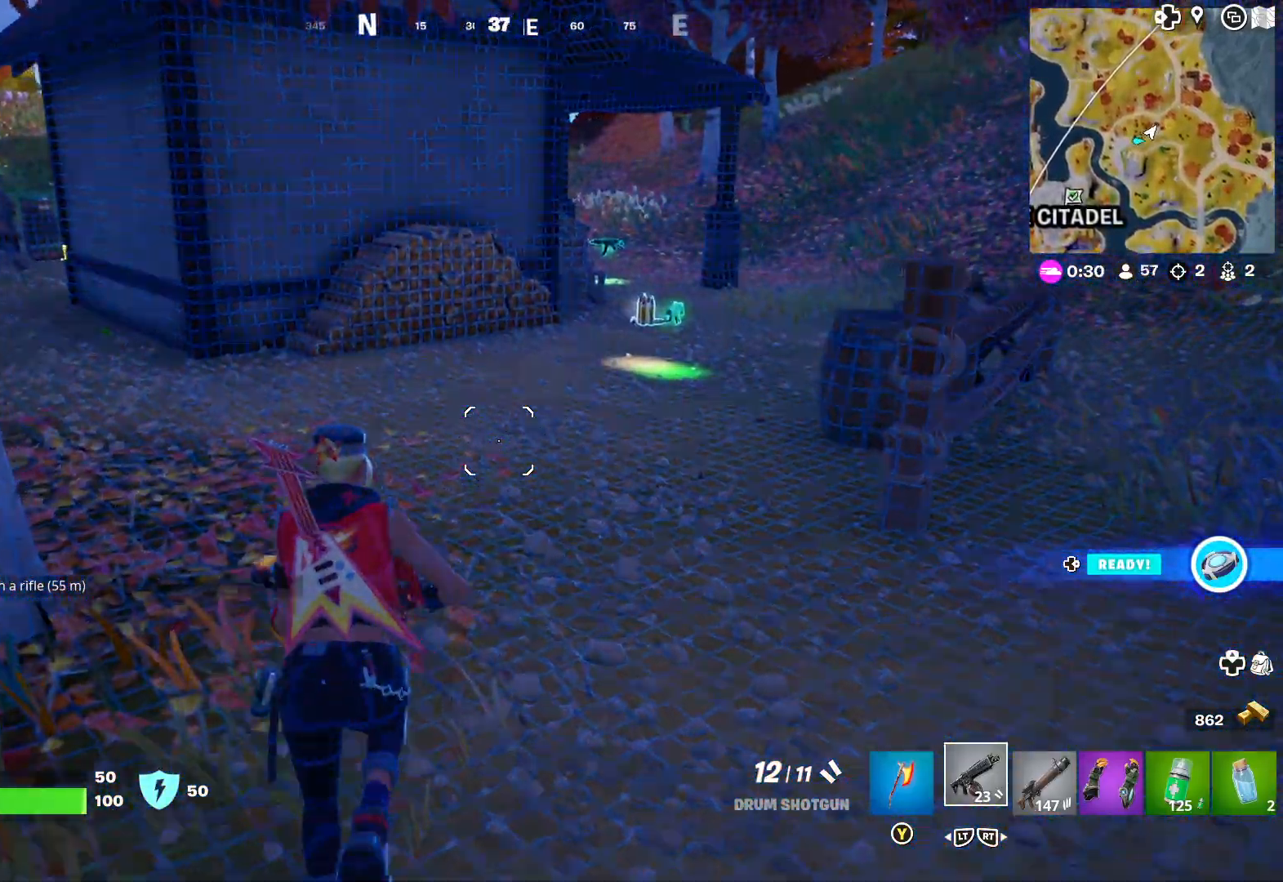
{"buttons": [], "left_stick": "up", "right_stick": "right", "events": [[333, "right_stick", "right"]]}
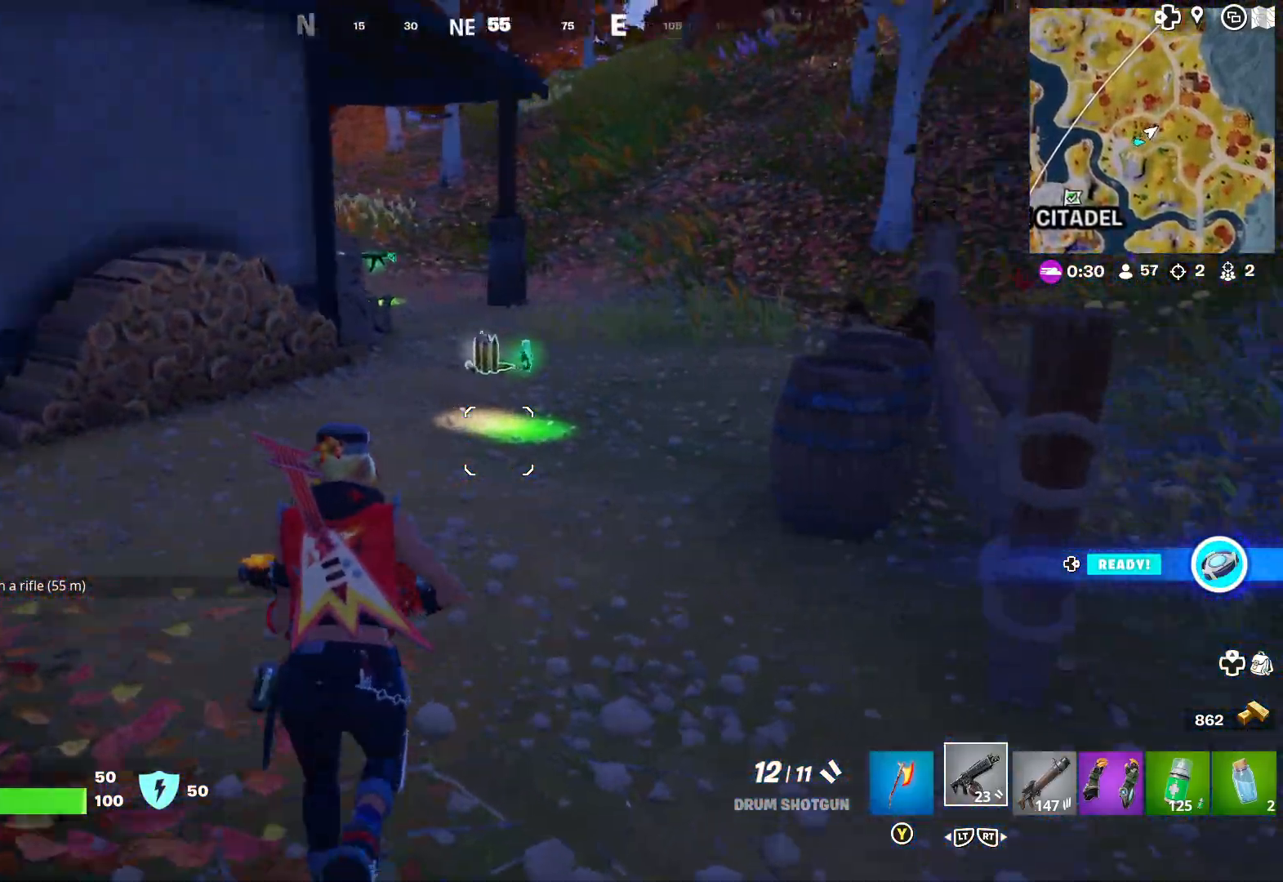
{"buttons": [], "left_stick": "up", "right_stick": "center", "events": [[83, "right_stick", "center"]]}
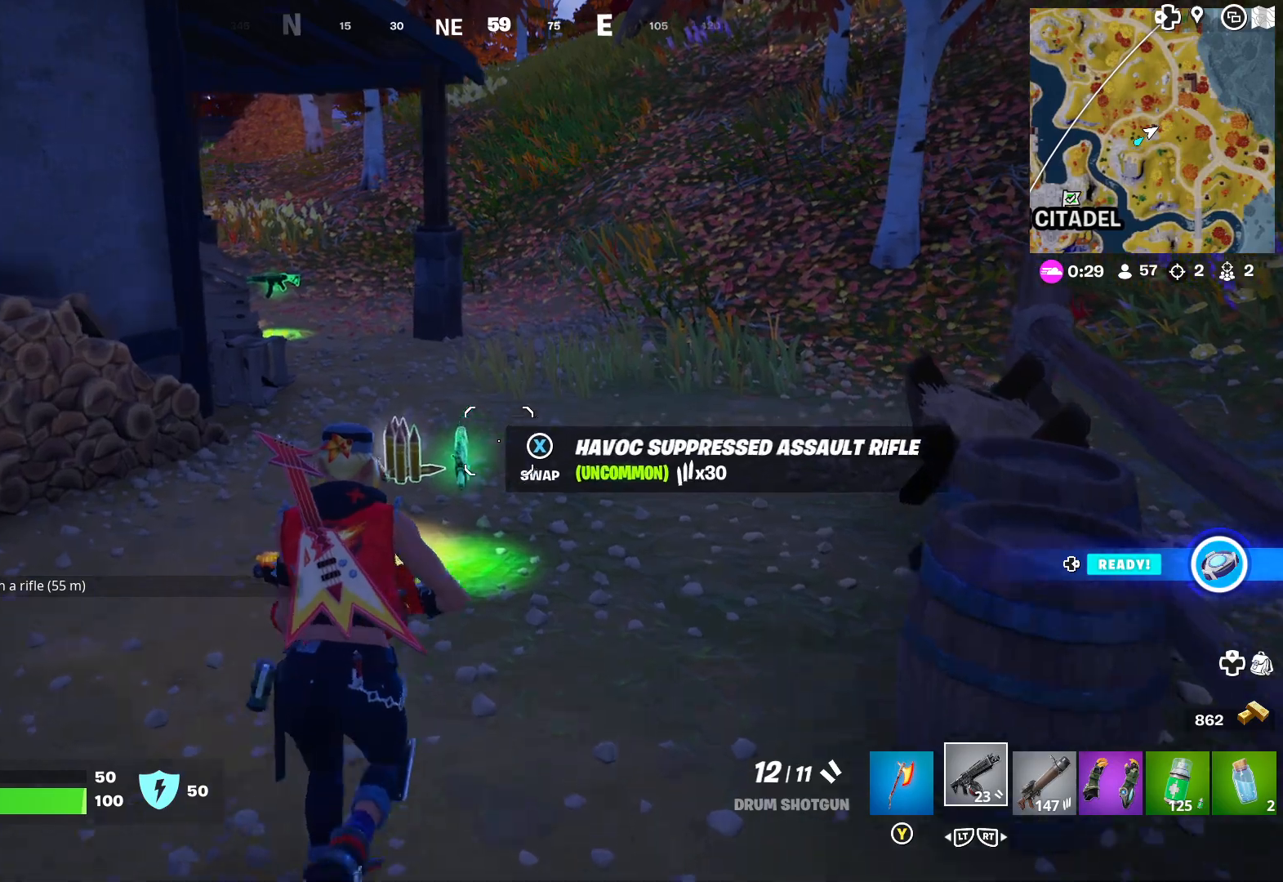
{"buttons": [], "left_stick": "up-right", "right_stick": "left", "events": [[317, "right_stick", "left"], [483, "left_stick", "up-right"]]}
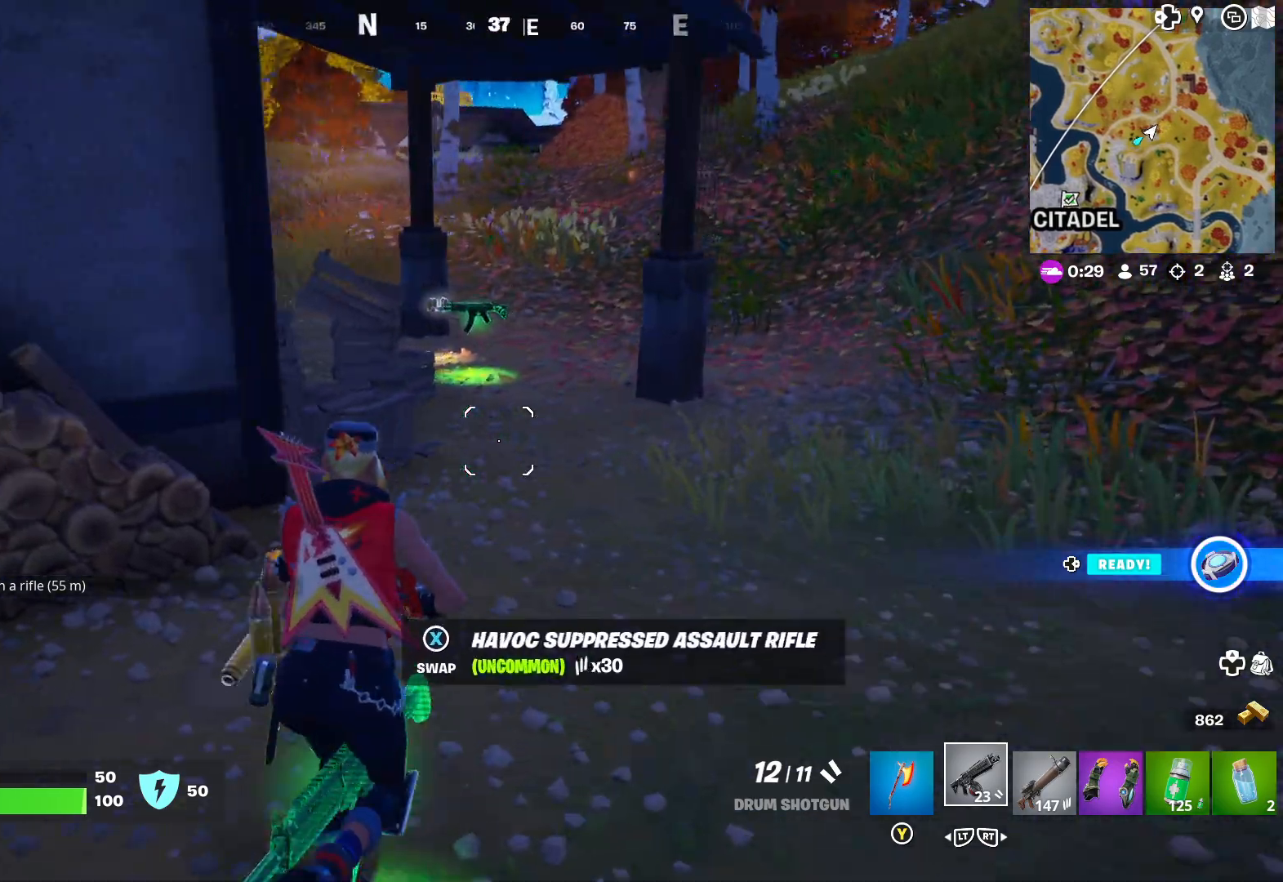
{"buttons": [], "left_stick": "up-right", "right_stick": "center", "events": [[133, "right_stick", "center"]]}
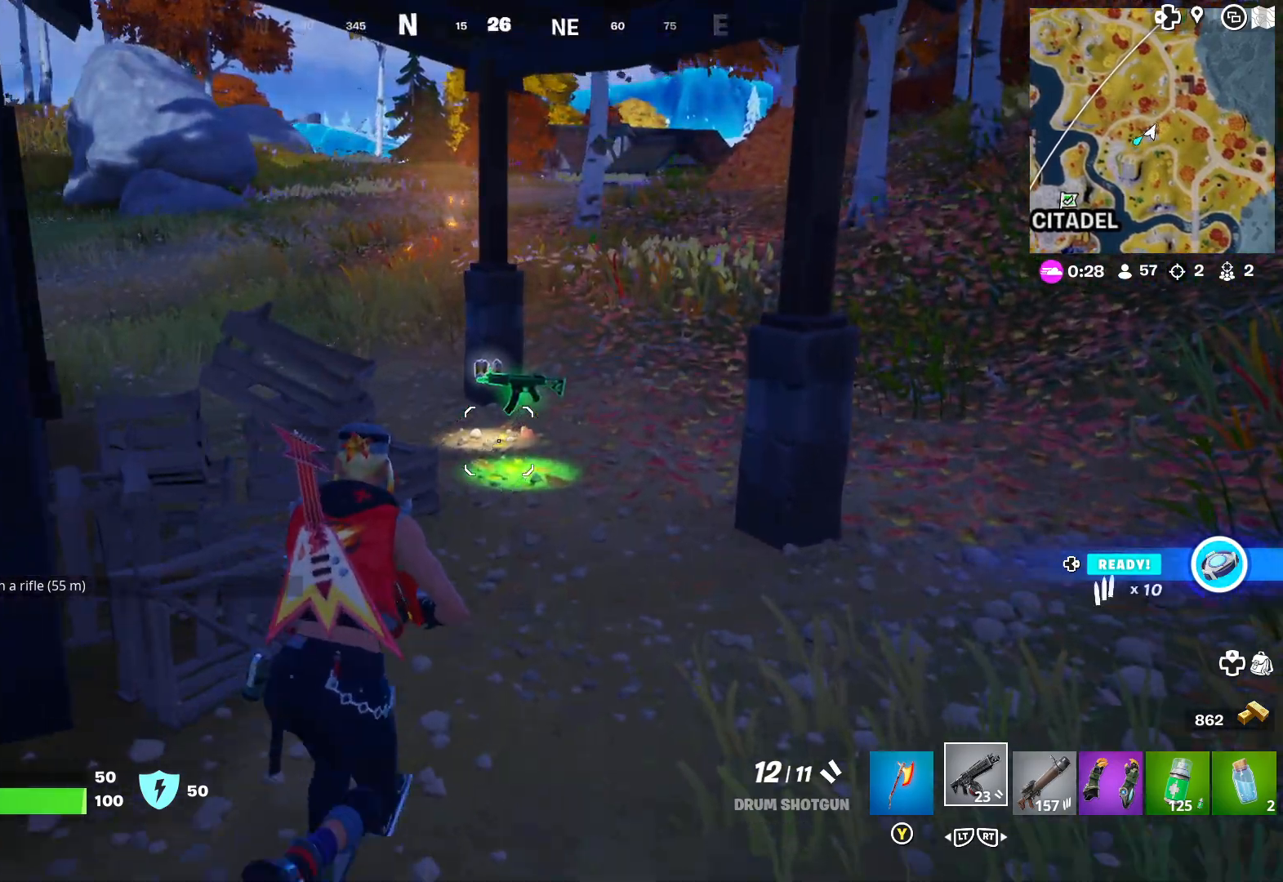
{"buttons": [], "left_stick": "up", "right_stick": "left", "events": [[467, "left_stick", "up"], [467, "right_stick", "left"]]}
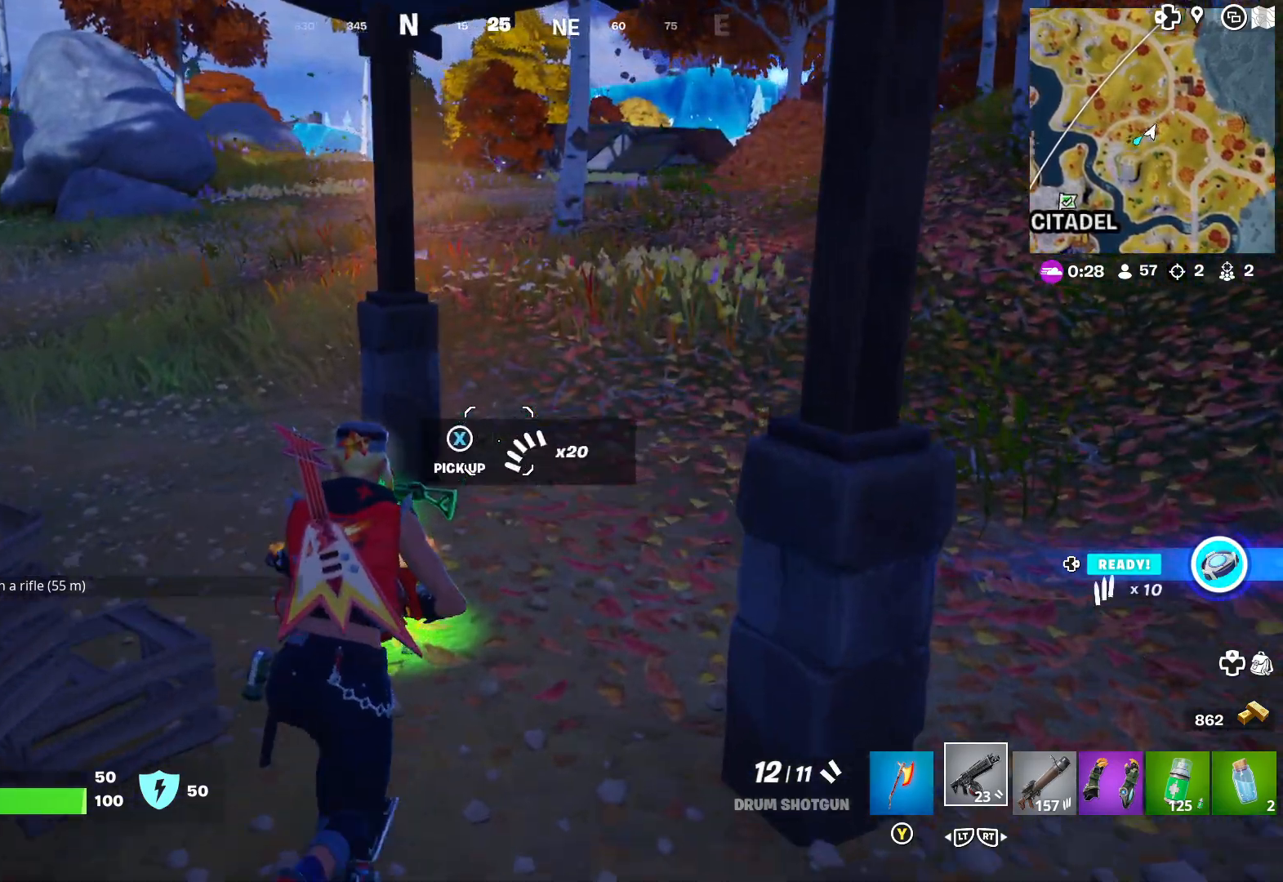
{"buttons": [], "left_stick": "up", "right_stick": "left", "events": [[217, "right_stick", "center"], [350, "right_stick", "left"]]}
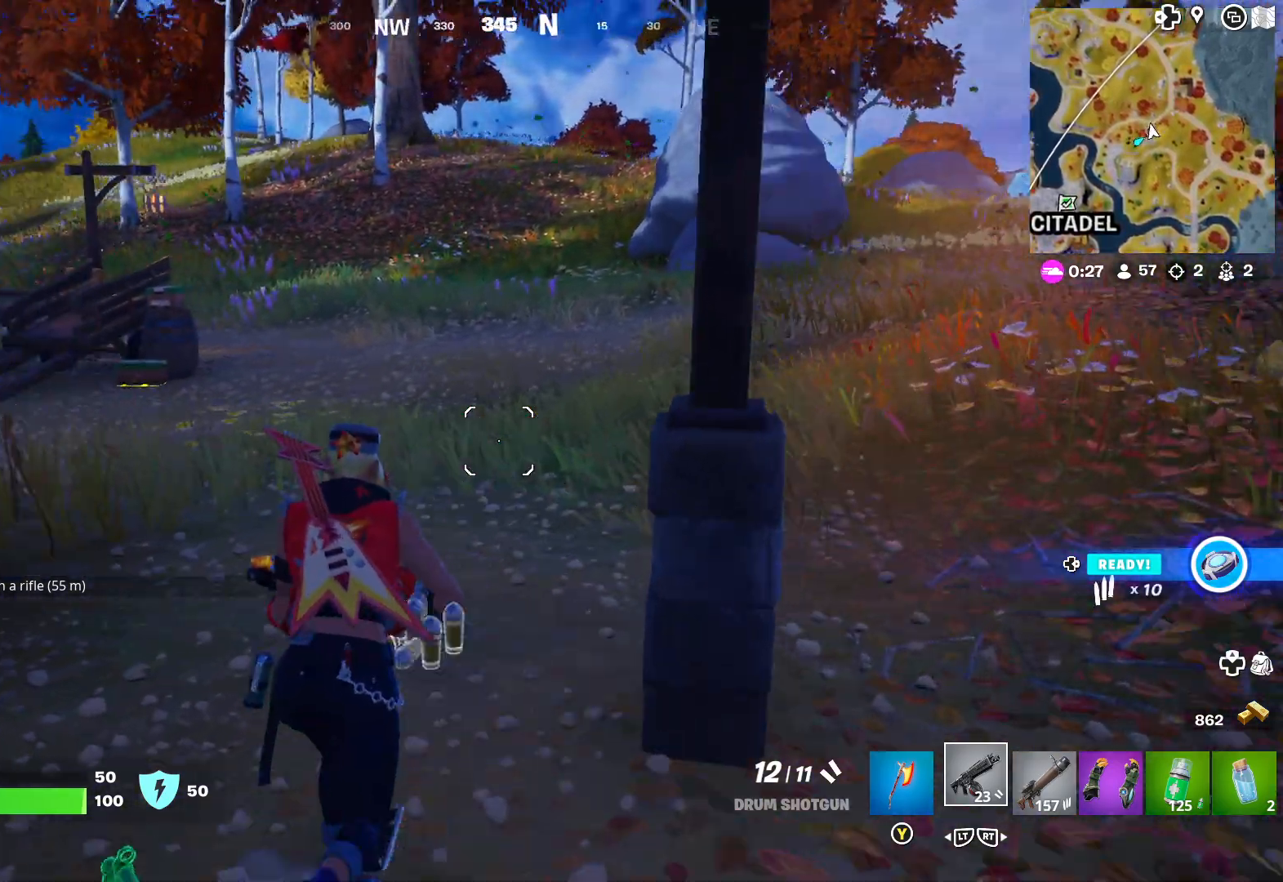
{"buttons": [], "left_stick": "up-right", "right_stick": "left", "events": [[133, "left_stick", "up-right"], [233, "right_stick", "center"], [333, "right_stick", "left"]]}
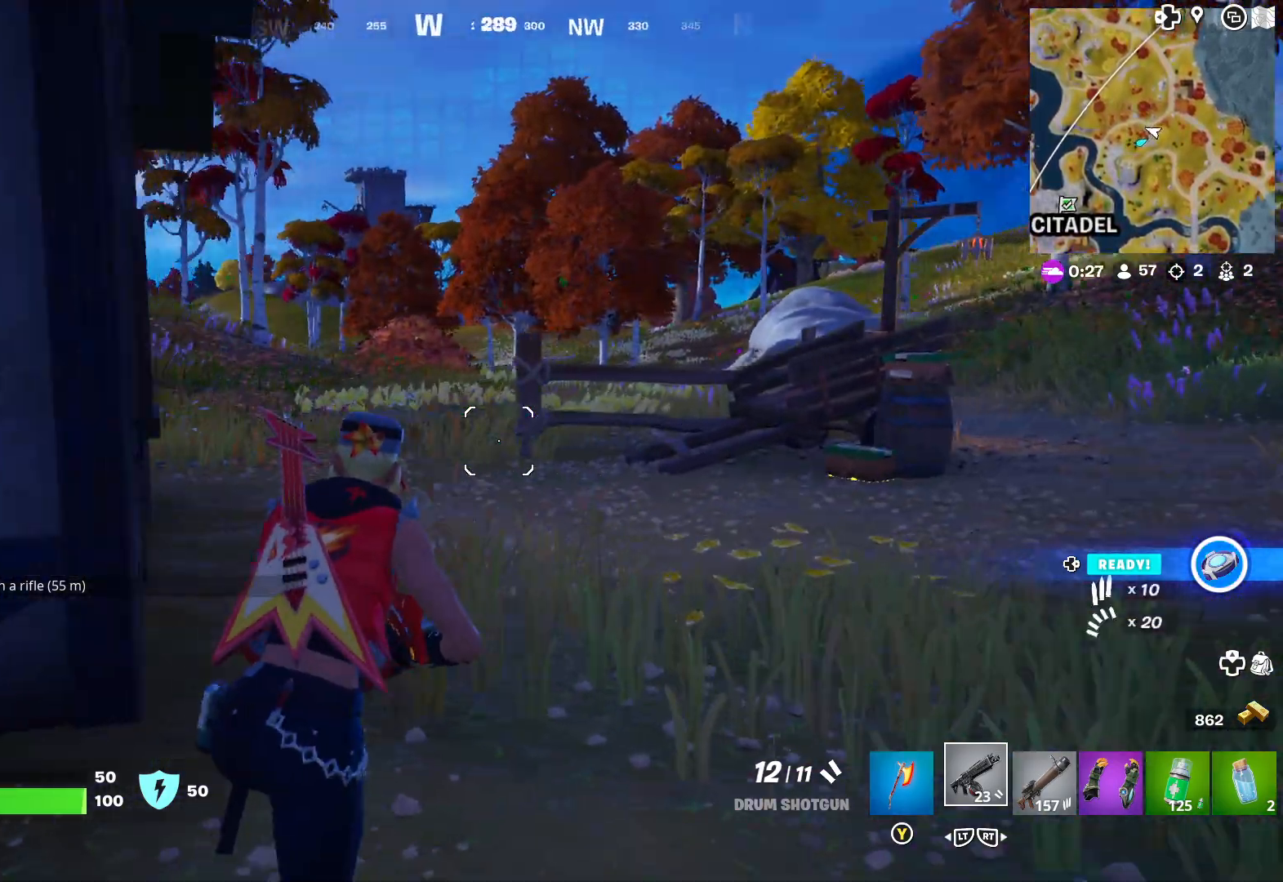
{"buttons": [], "left_stick": "up-right", "right_stick": "left", "events": [[200, "right_stick", "center"], [267, "right_stick", "left"]]}
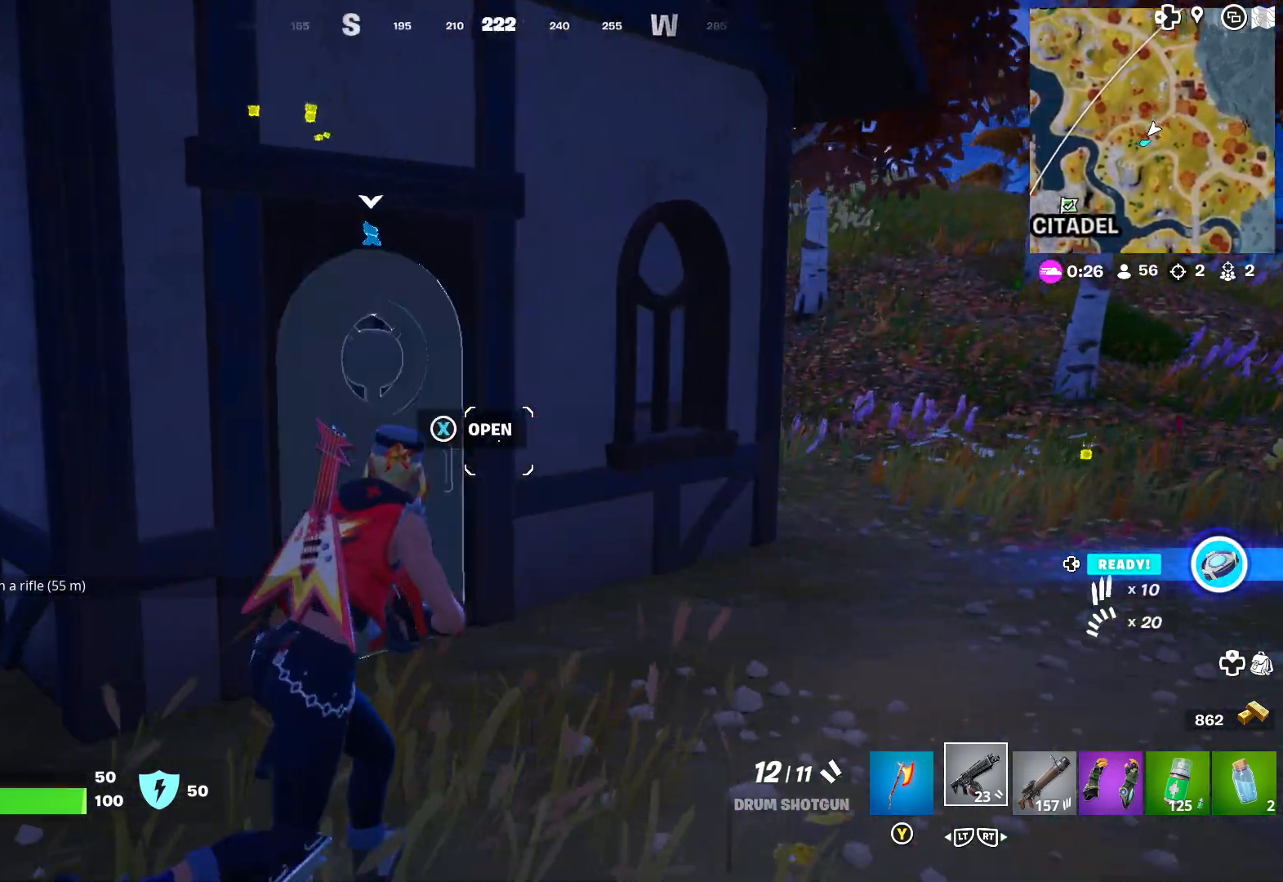
{"buttons": [], "left_stick": "up", "right_stick": "center", "events": [[100, "left_stick", "up-left"], [150, "right_stick", "center"], [333, "X", "down"], [383, "left_stick", "up"], [417, "X", "up"]]}
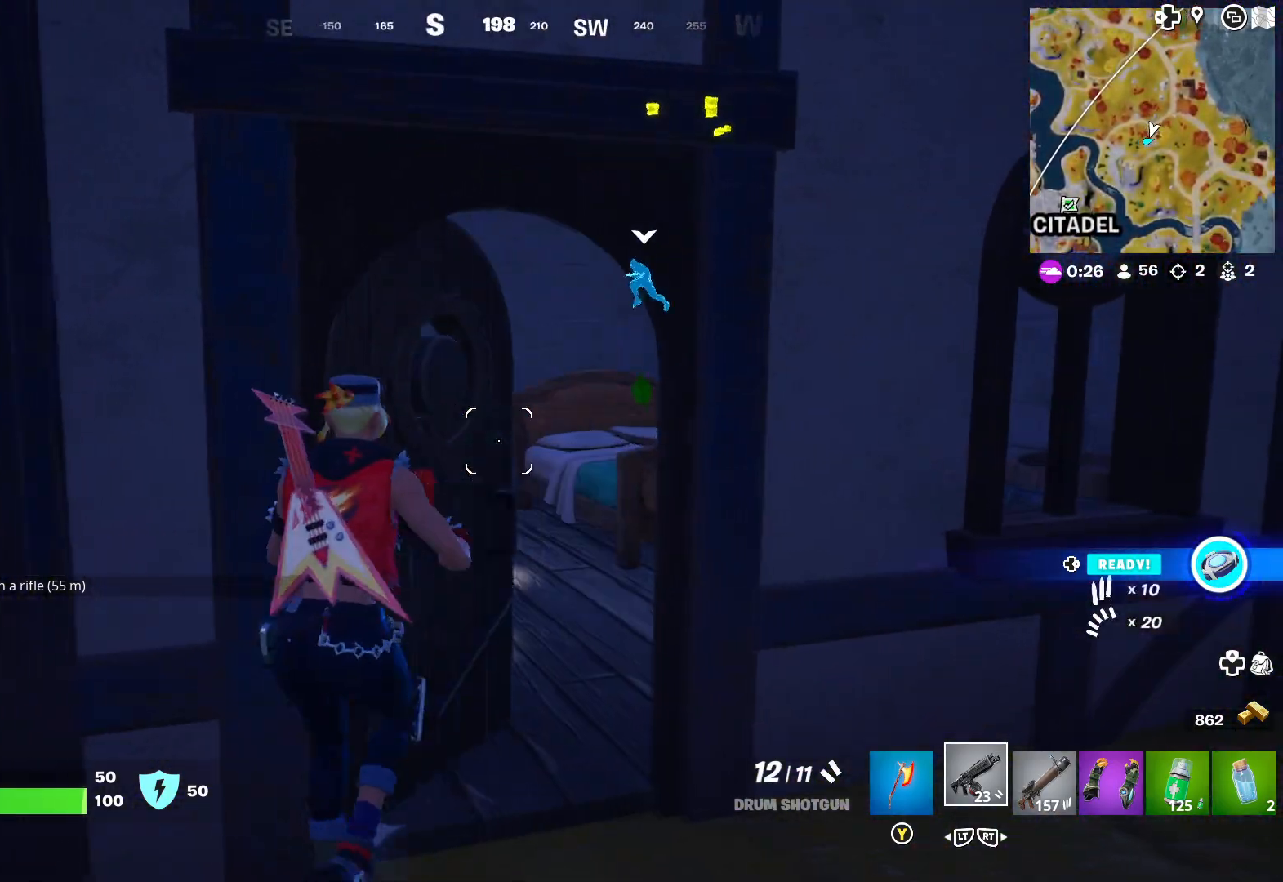
{"buttons": [], "left_stick": "down-right", "right_stick": "center", "events": [[33, "right_stick", "left"], [67, "left_stick", "up-right"], [267, "left_stick", "up-left"], [283, "right_stick", "center"], [400, "left_stick", "down-left"], [467, "left_stick", "down-right"]]}
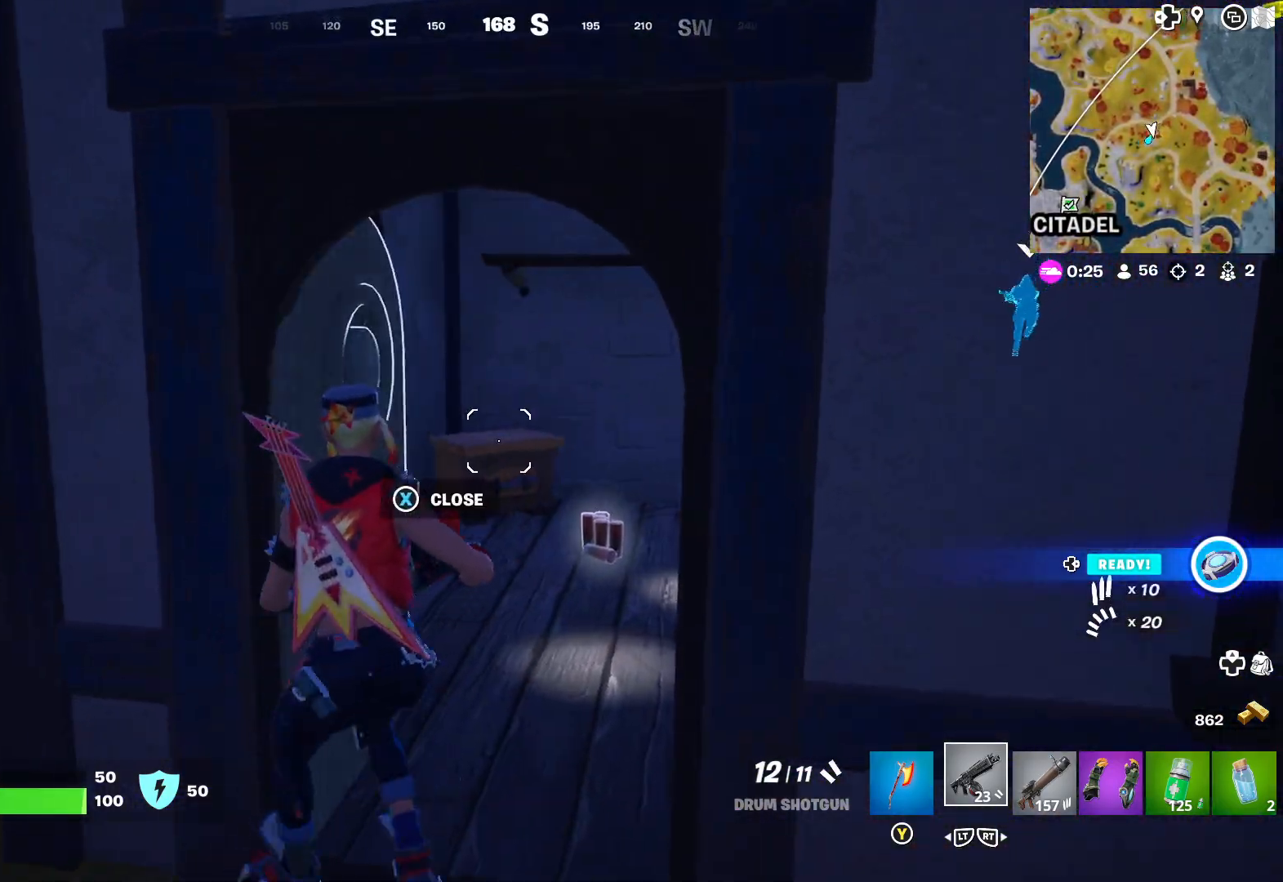
{"buttons": [], "left_stick": "up", "right_stick": "center", "events": [[67, "left_stick", "up"], [100, "right_stick", "down-right"], [233, "right_stick", "center"]]}
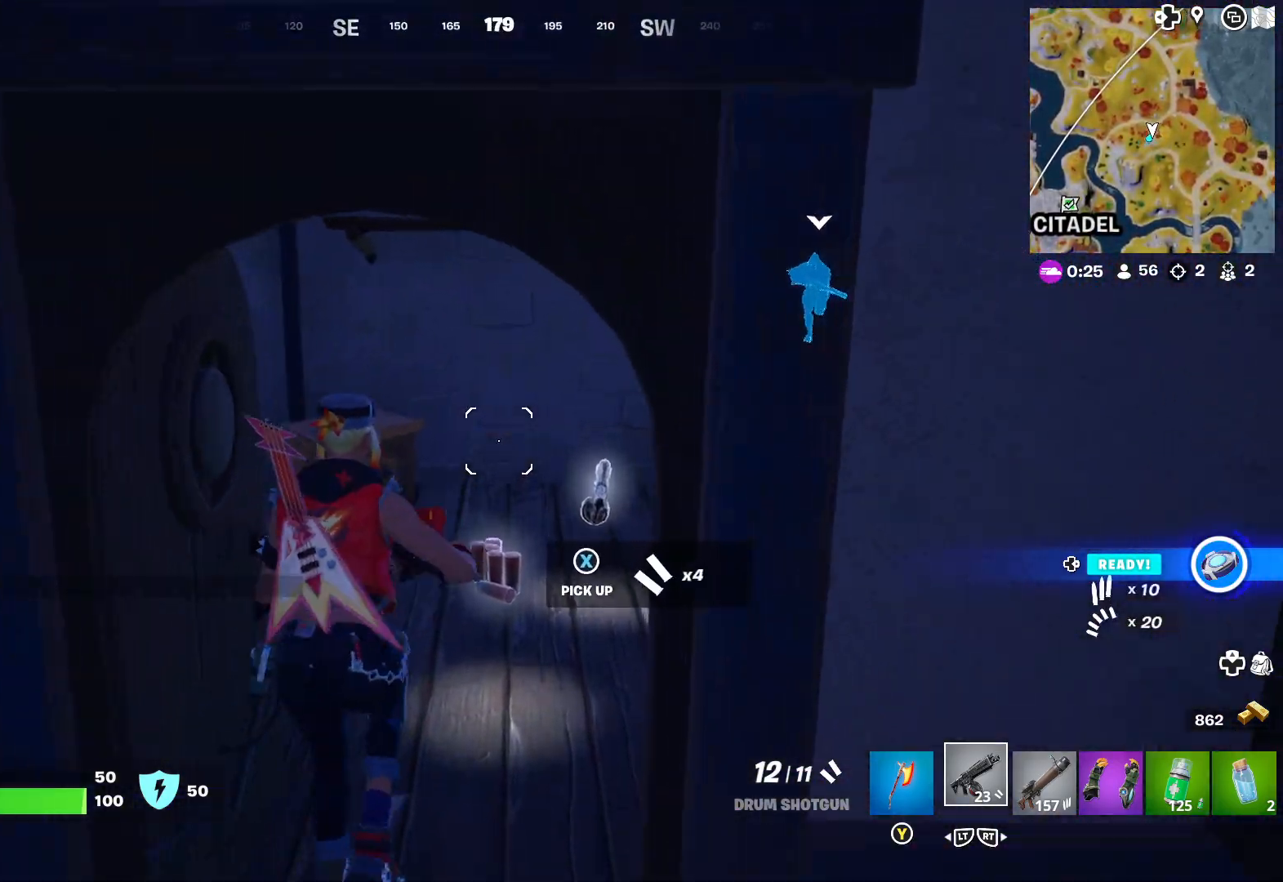
{"buttons": [], "left_stick": "right", "right_stick": "right", "events": [[233, "right_stick", "right"], [333, "left_stick", "right"]]}
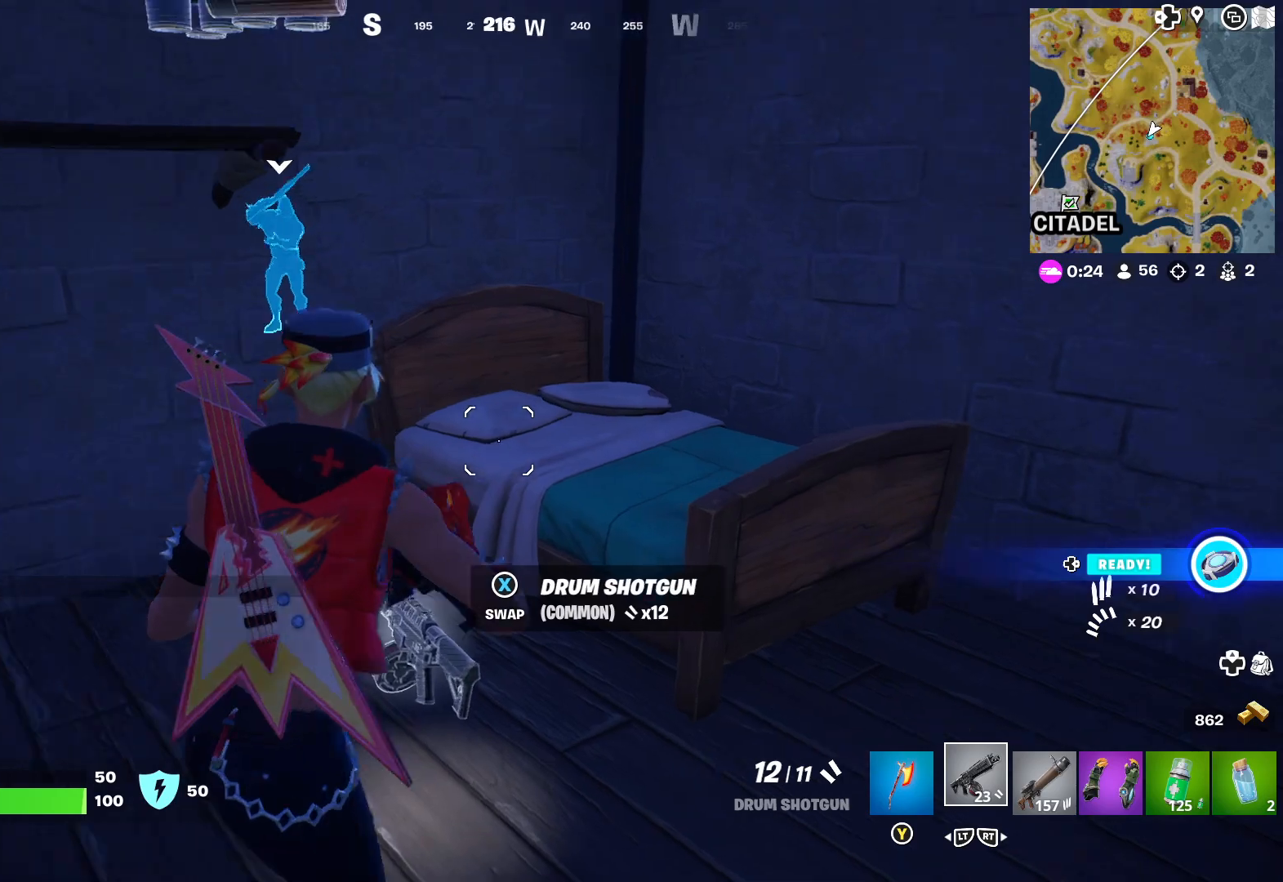
{"buttons": [], "left_stick": "right", "right_stick": "down-right", "events": [[500, "right_stick", "down-right"]]}
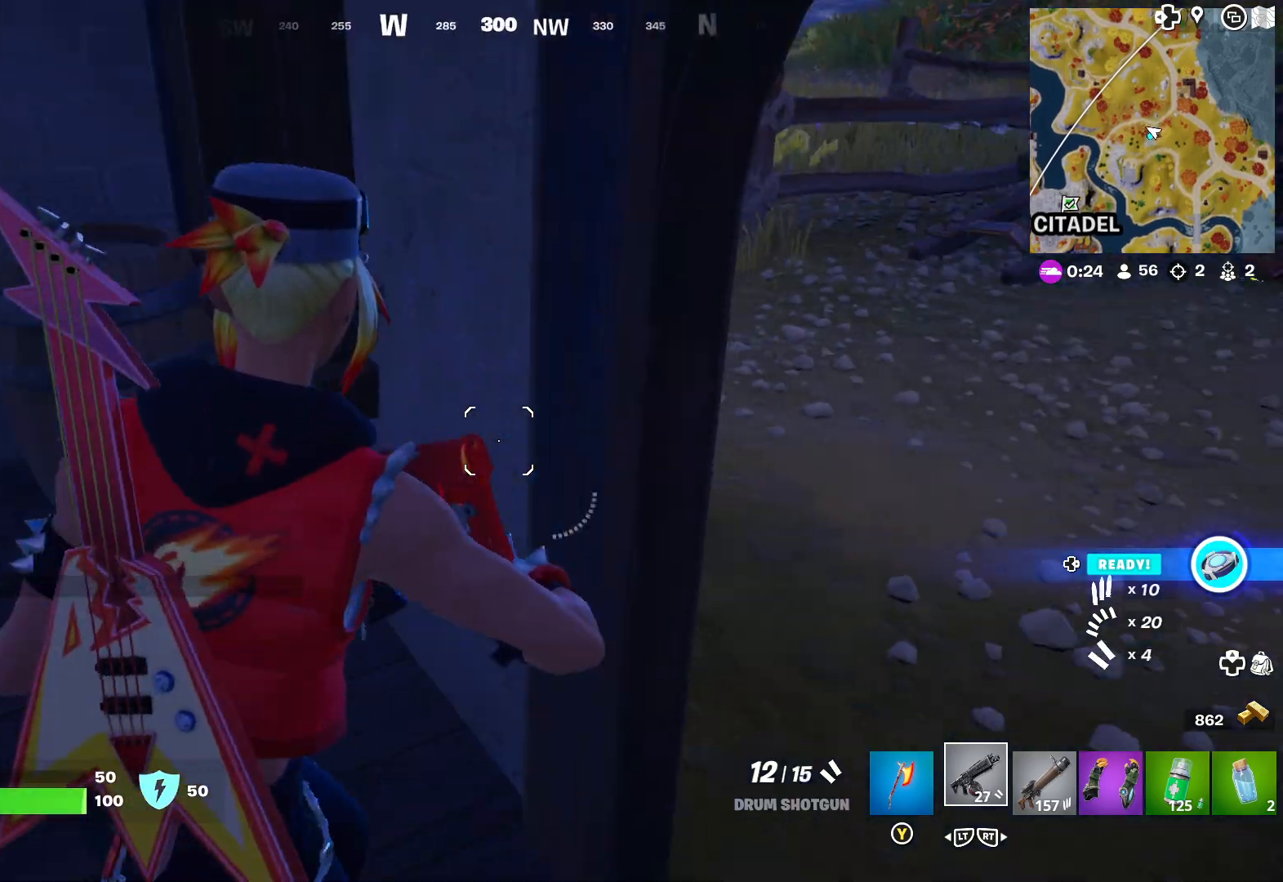
{"buttons": [], "left_stick": "up-right", "right_stick": "right", "events": [[33, "left_stick", "up"], [117, "right_stick", "right"], [367, "left_stick", "up-right"]]}
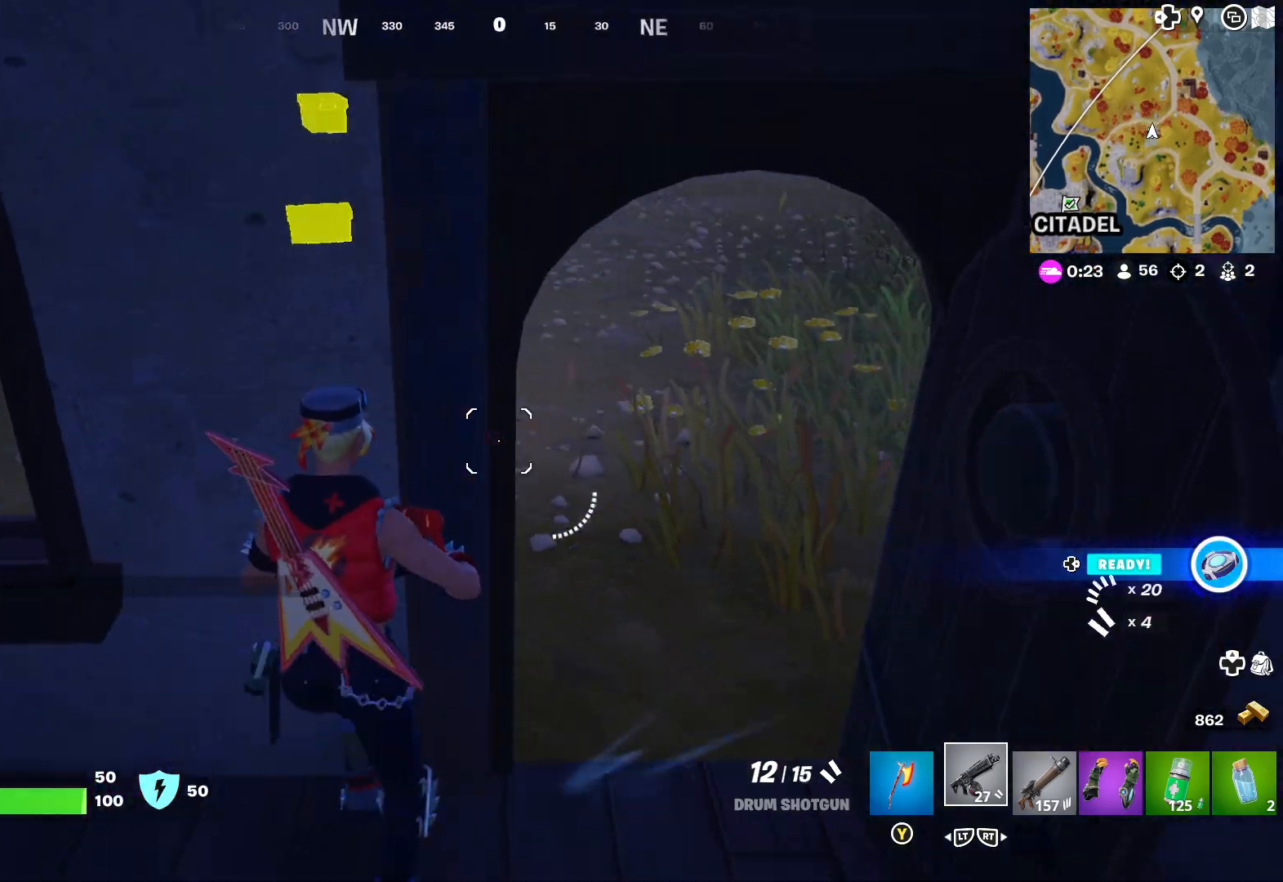
{"buttons": [], "left_stick": "up", "right_stick": "left", "events": [[183, "right_stick", "center"], [233, "left_stick", "up"], [317, "right_stick", "left"]]}
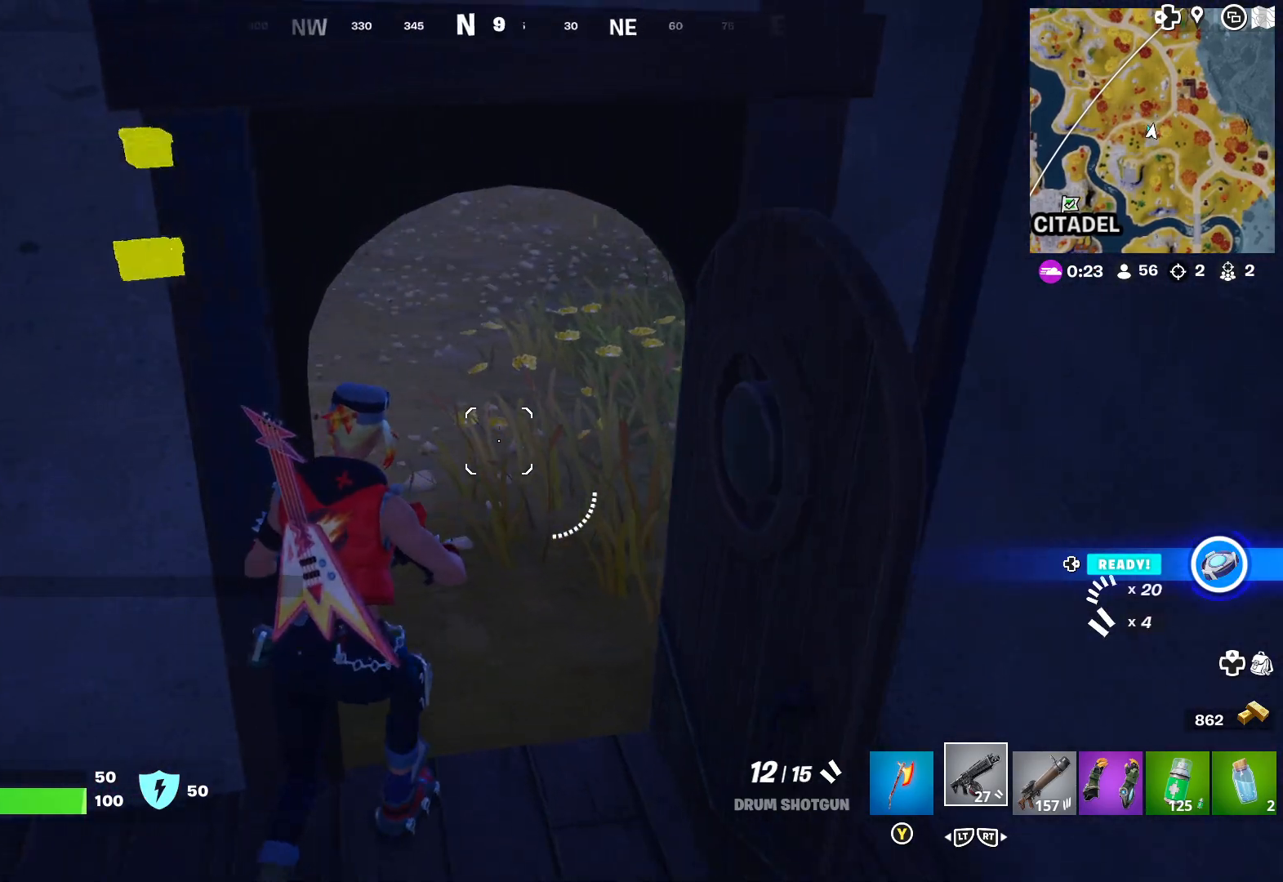
{"buttons": [], "left_stick": "up", "right_stick": "up-left", "events": [[17, "left_stick", "up-right"], [50, "right_stick", "center"], [283, "right_stick", "up-left"], [400, "left_stick", "up"]]}
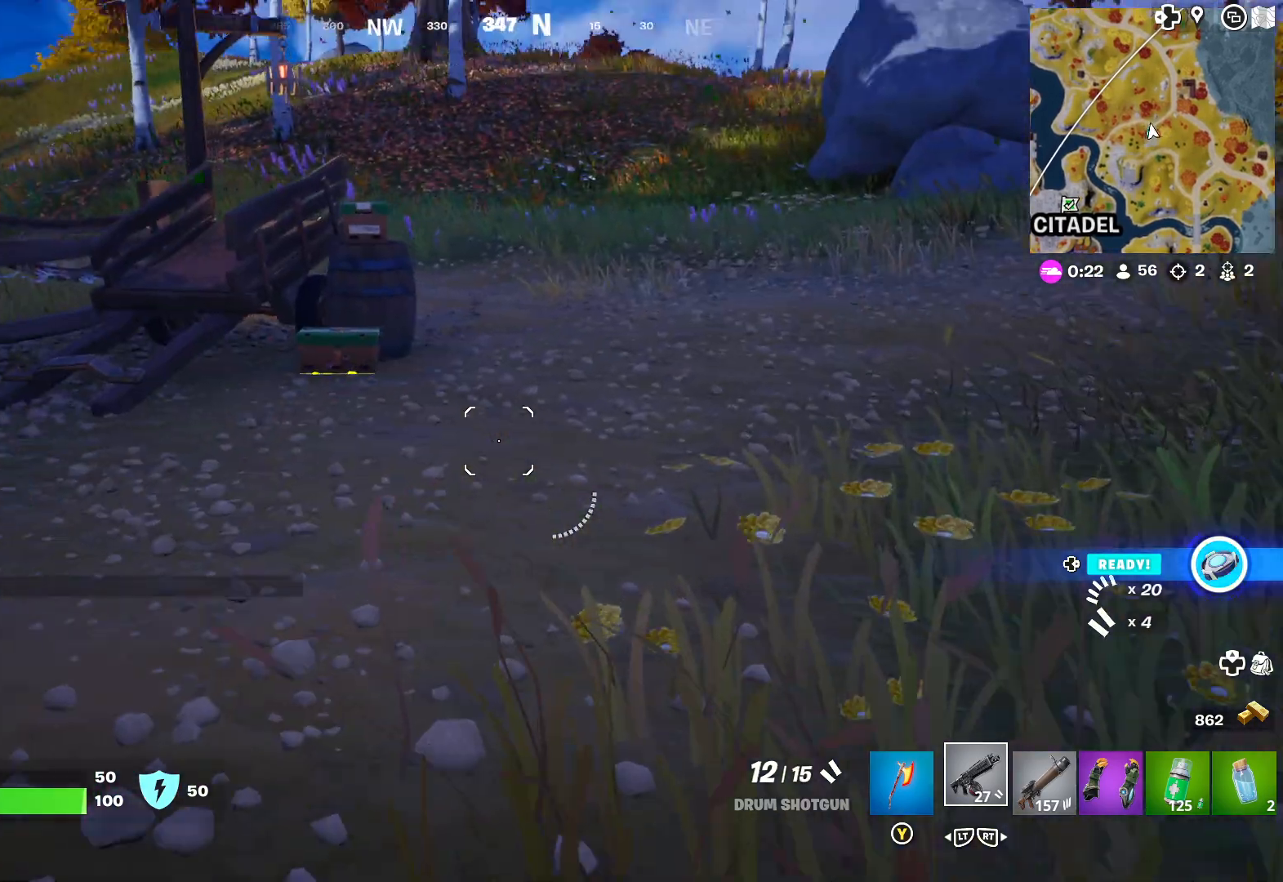
{"buttons": [], "left_stick": "up-right", "right_stick": "center", "events": [[50, "right_stick", "center"], [117, "L3", "down"], [250, "L3", "up"], [367, "left_stick", "up-right"]]}
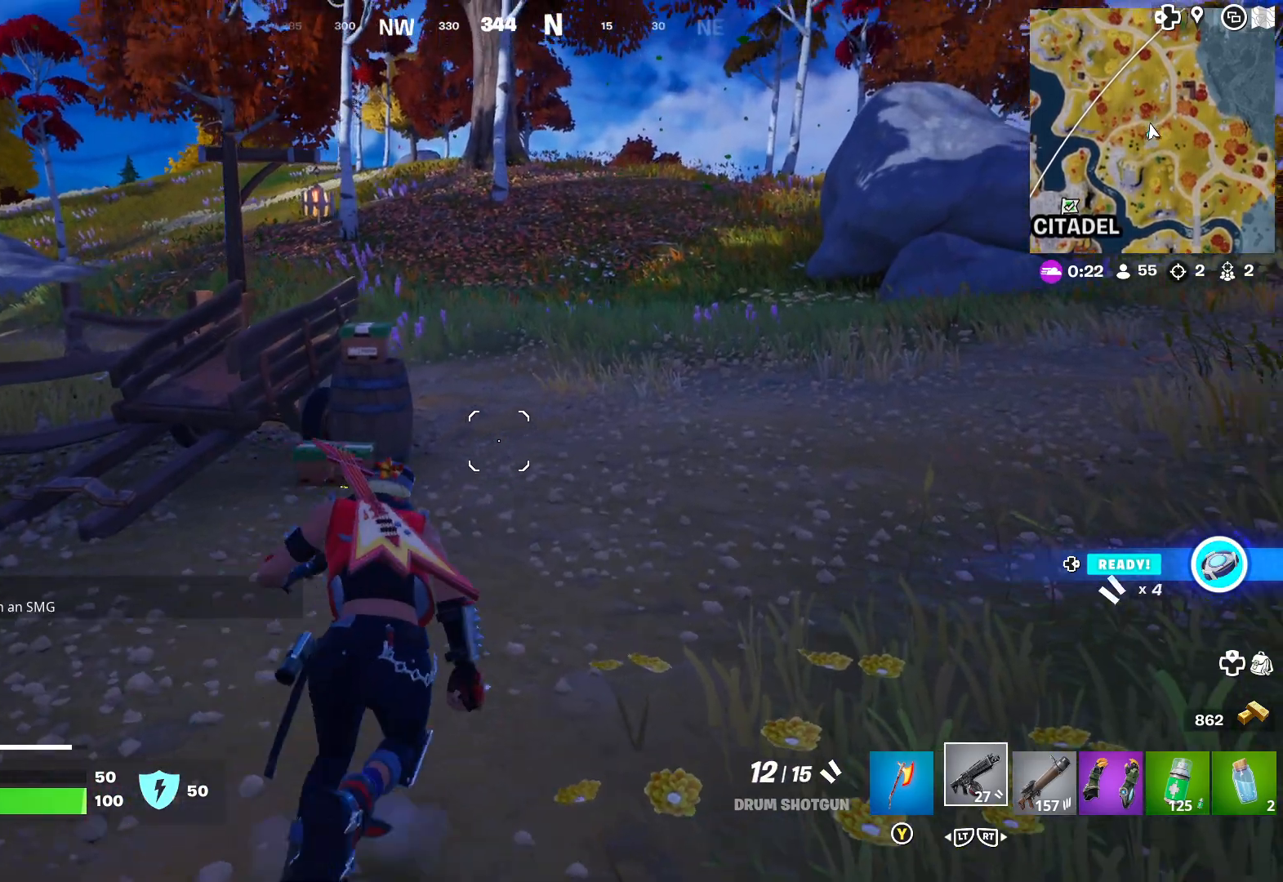
{"buttons": [], "left_stick": "down-left", "right_stick": "down-left", "events": [[350, "right_stick", "down-left"], [400, "left_stick", "left"], [467, "left_stick", "down-left"]]}
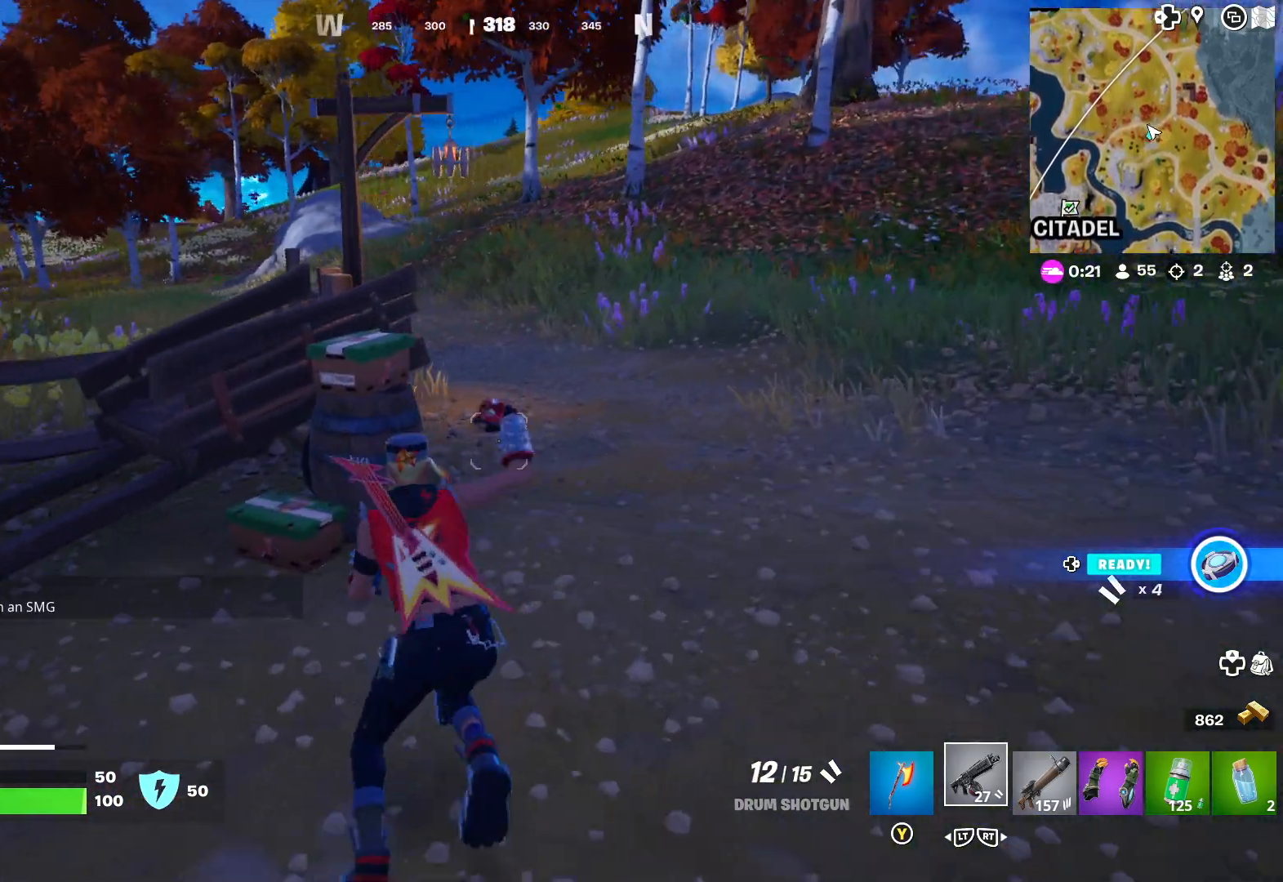
{"buttons": [], "left_stick": "up", "right_stick": "center", "events": [[167, "right_stick", "down"], [317, "right_stick", "down-left"], [417, "left_stick", "up"], [450, "right_stick", "center"]]}
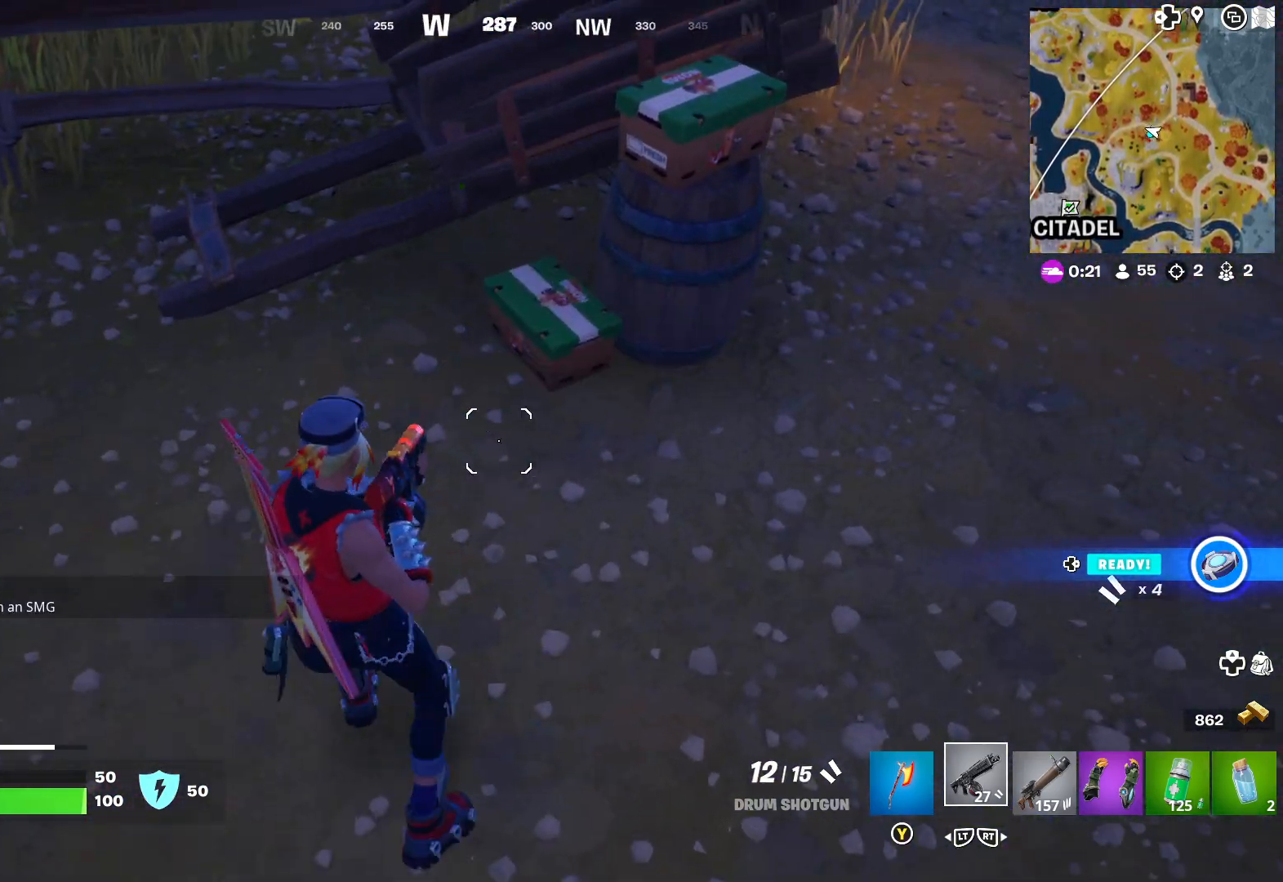
{"buttons": [], "left_stick": "center", "right_stick": "center", "events": [[117, "left_stick", "up-right"], [350, "left_stick", "center"]]}
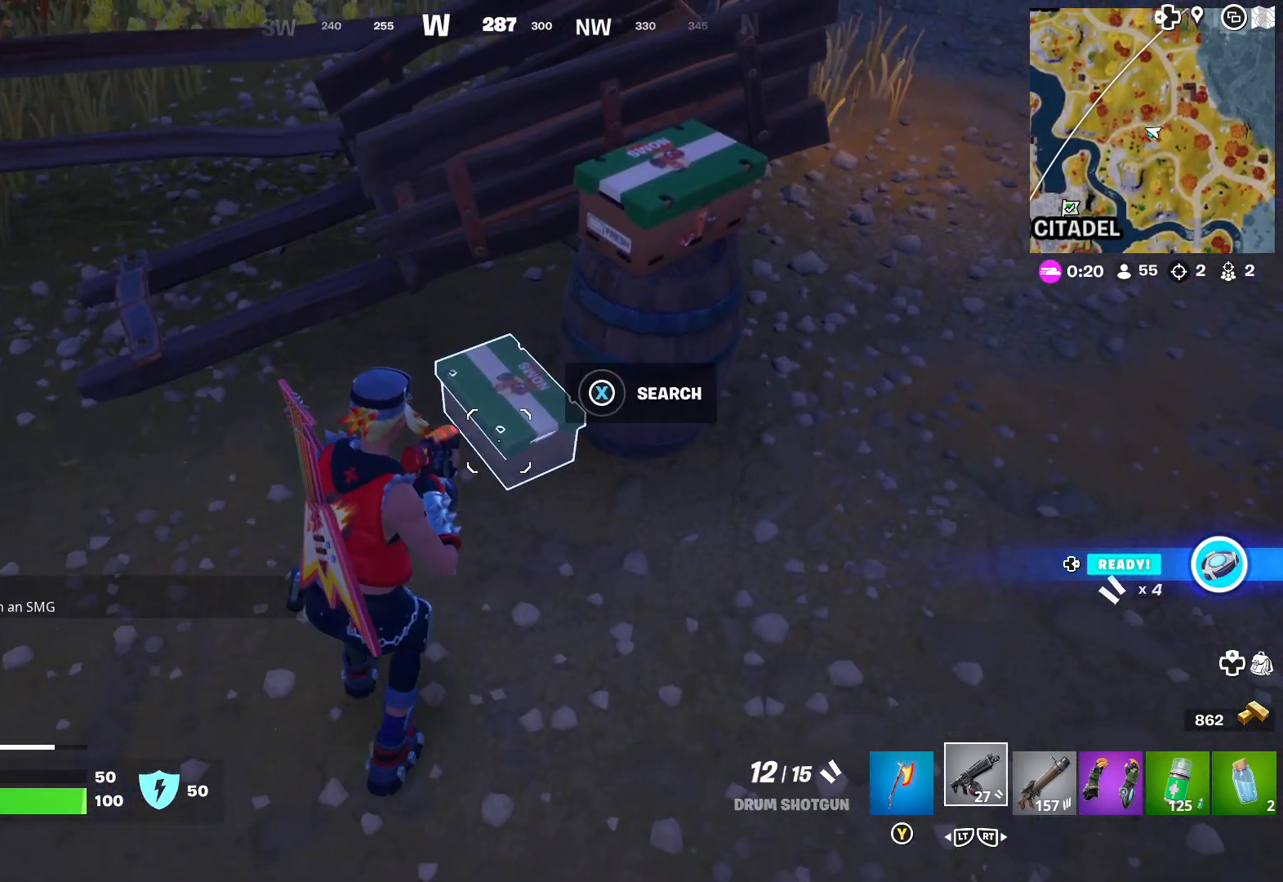
{"buttons": ["X"], "left_stick": "center", "right_stick": "center", "events": [[67, "X", "down"]]}
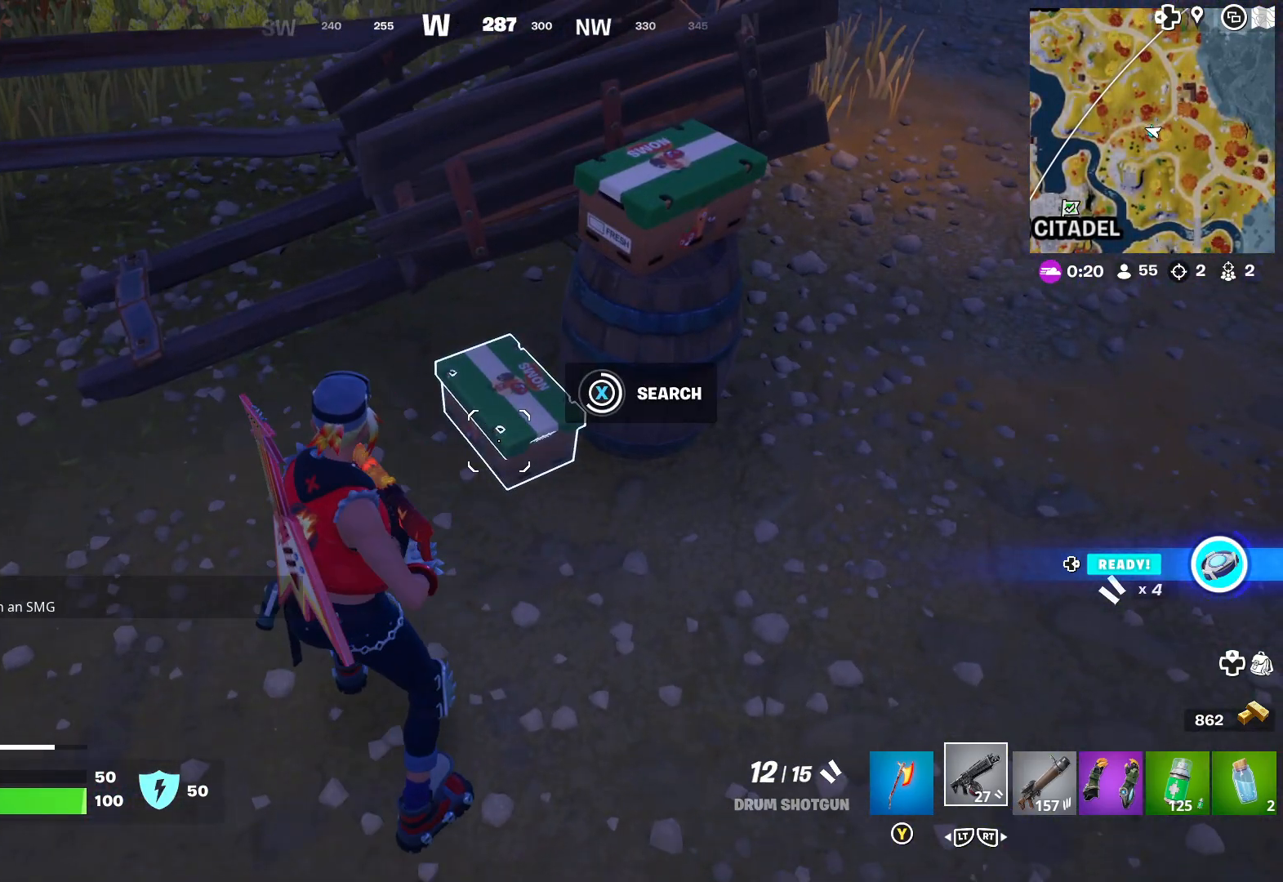
{"buttons": ["X"], "left_stick": "center", "right_stick": "center", "events": []}
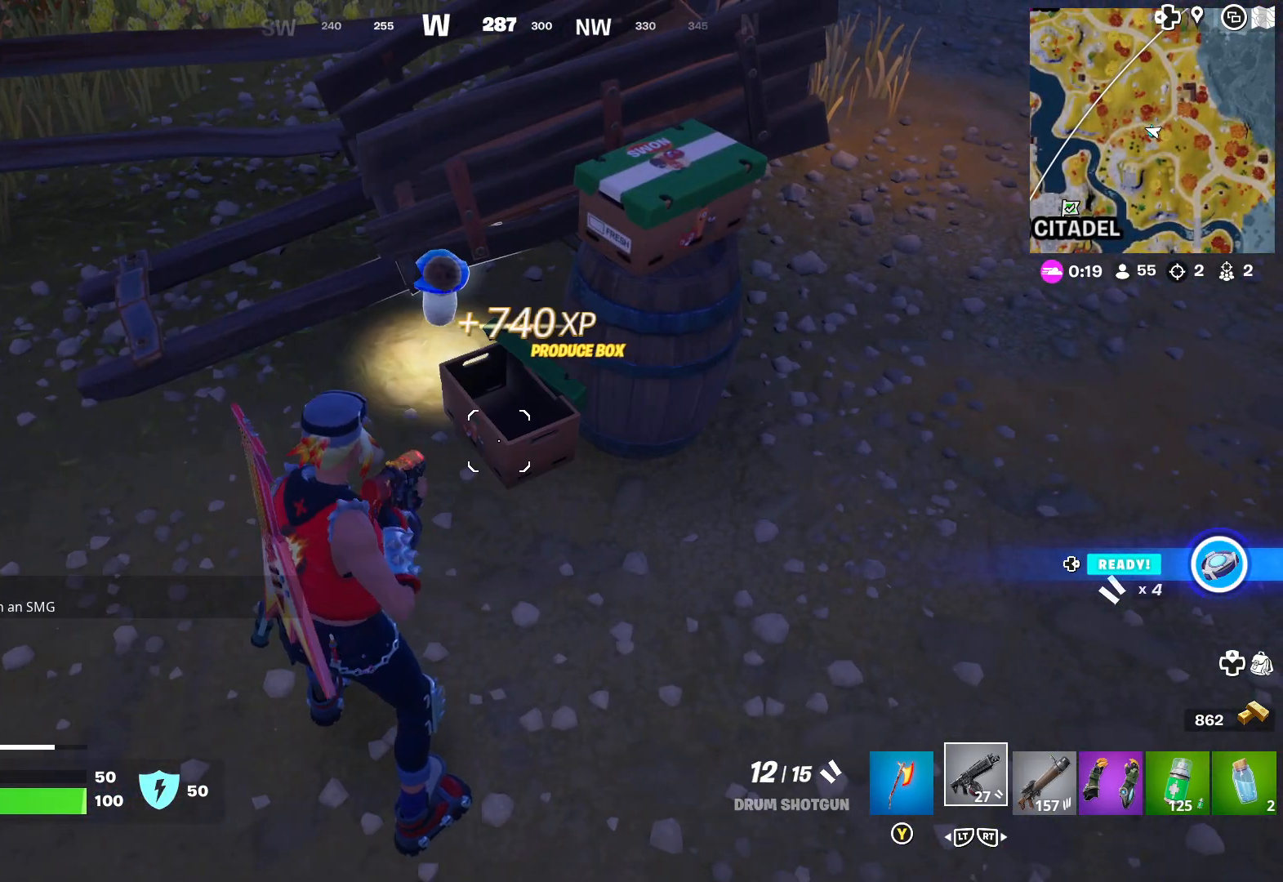
{"buttons": [], "left_stick": "up", "right_stick": "up", "events": [[50, "X", "up"], [150, "left_stick", "up"], [400, "right_stick", "up"]]}
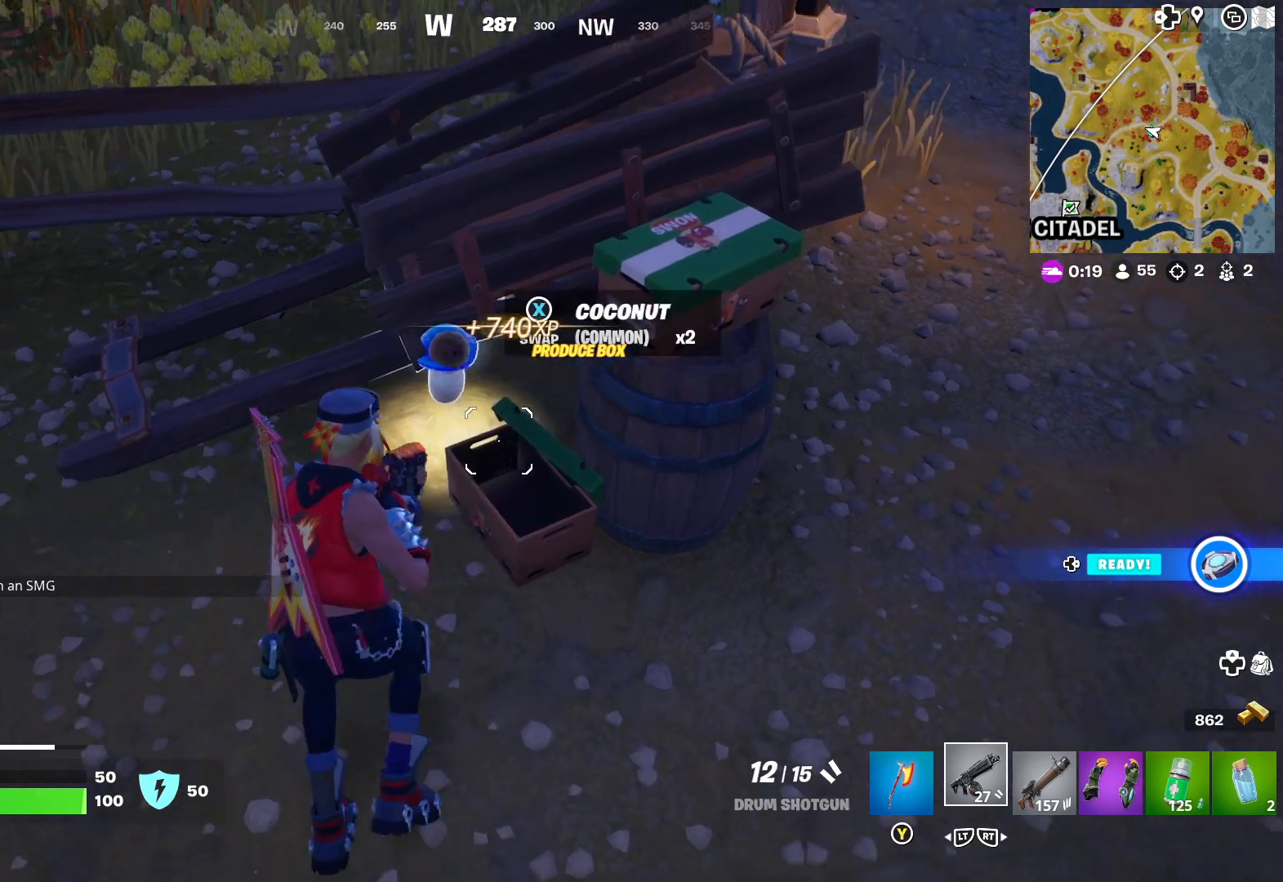
{"buttons": [], "left_stick": "right", "right_stick": "right", "events": [[83, "right_stick", "center"], [133, "left_stick", "left"], [200, "left_stick", "down-left"], [317, "left_stick", "center"], [400, "left_stick", "right"], [500, "right_stick", "right"]]}
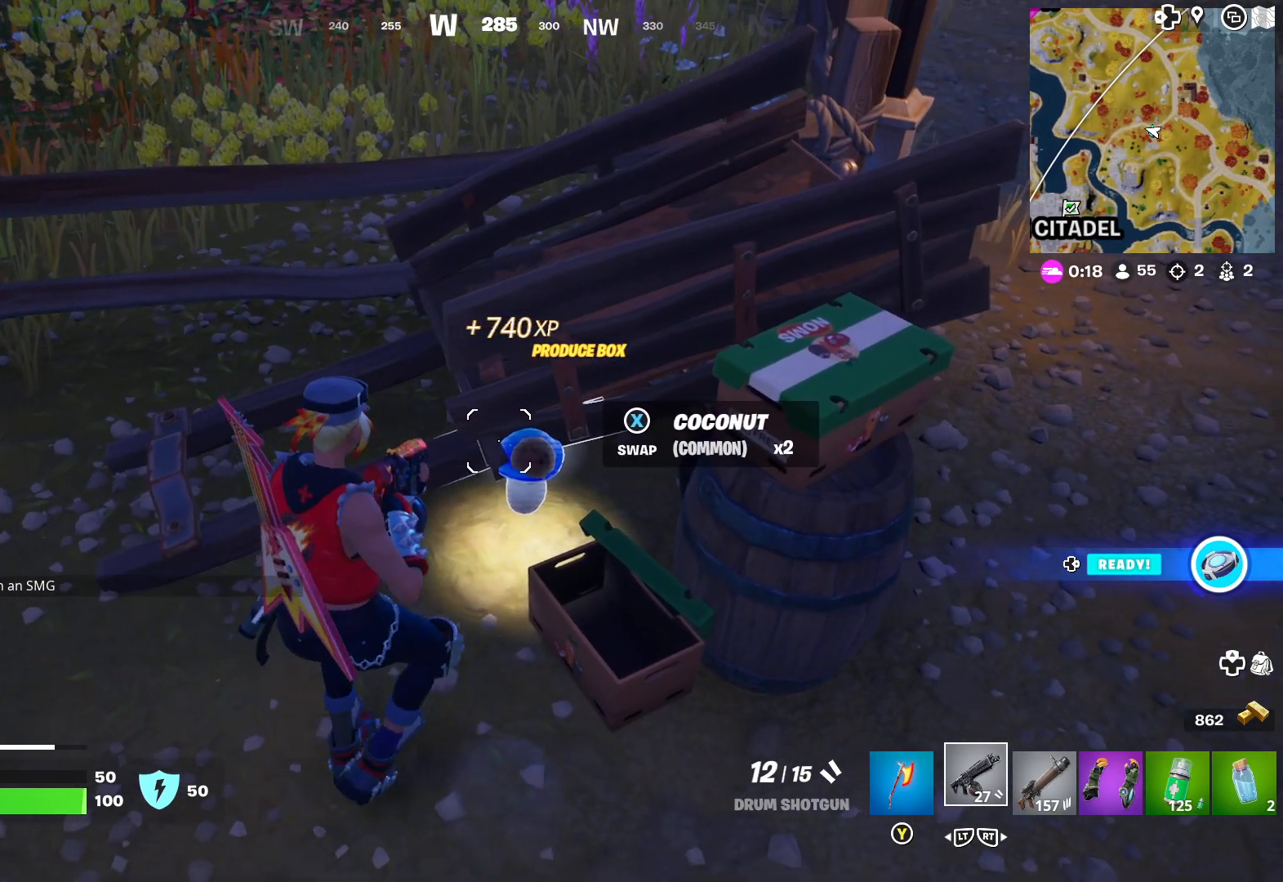
{"buttons": ["X"], "left_stick": "up-left", "right_stick": "center", "events": [[283, "right_stick", "center"], [367, "left_stick", "up"], [417, "left_stick", "up-left"], [467, "X", "down"]]}
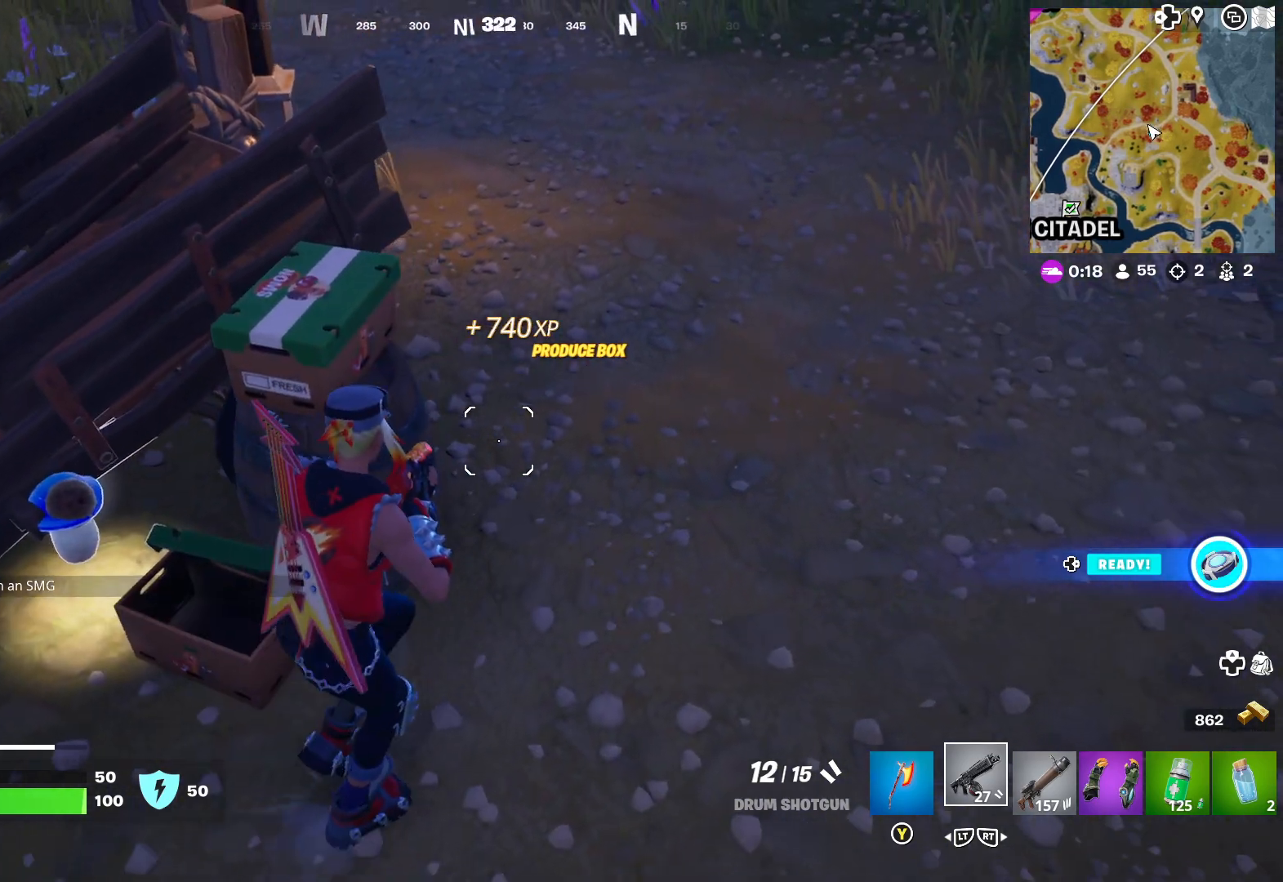
{"buttons": [], "left_stick": "center", "right_stick": "left", "events": [[50, "left_stick", "center"], [267, "X", "up"], [300, "left_stick", "left"], [400, "right_stick", "left"], [483, "left_stick", "center"]]}
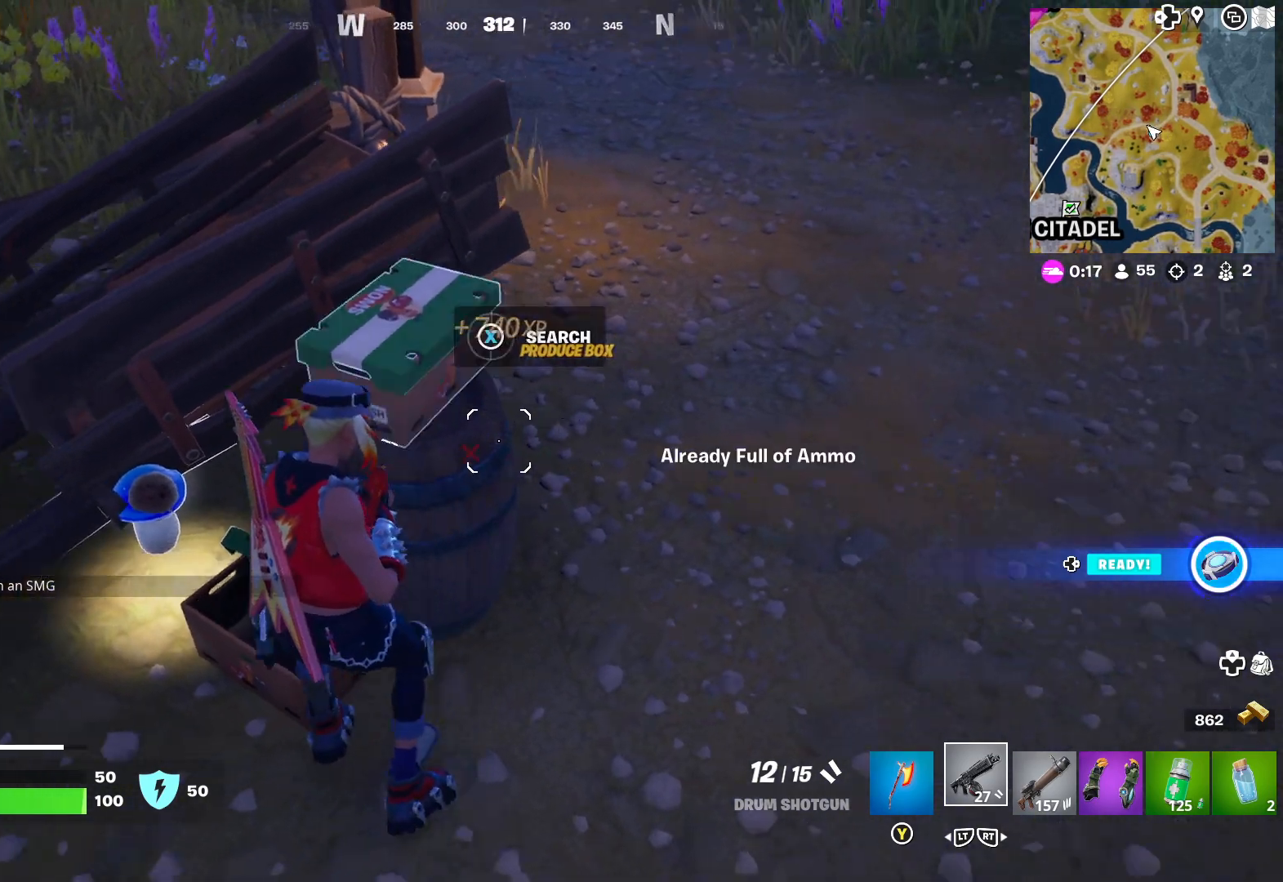
{"buttons": ["X"], "left_stick": "center", "right_stick": "center", "events": [[150, "right_stick", "center"], [283, "X", "down"]]}
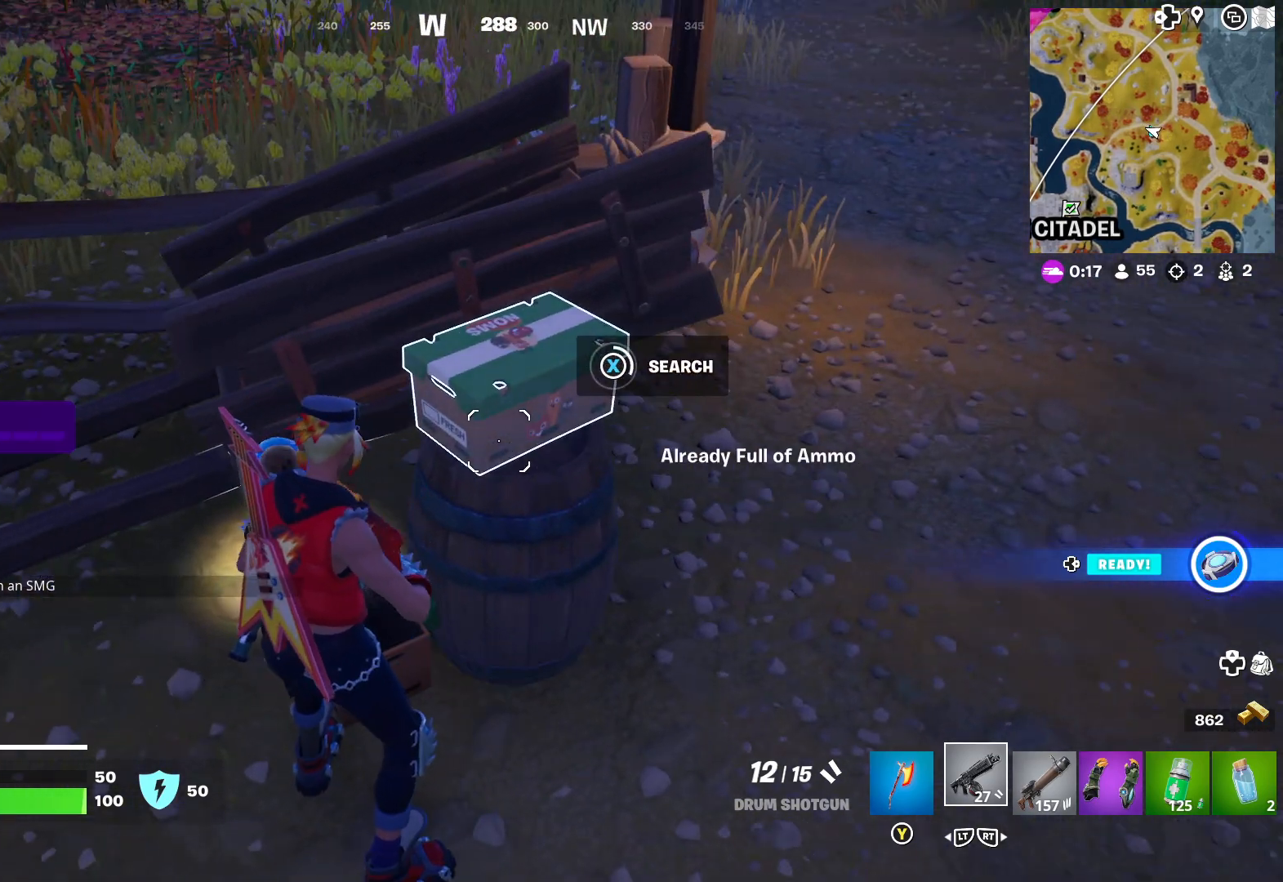
{"buttons": ["X"], "left_stick": "center", "right_stick": "center", "events": []}
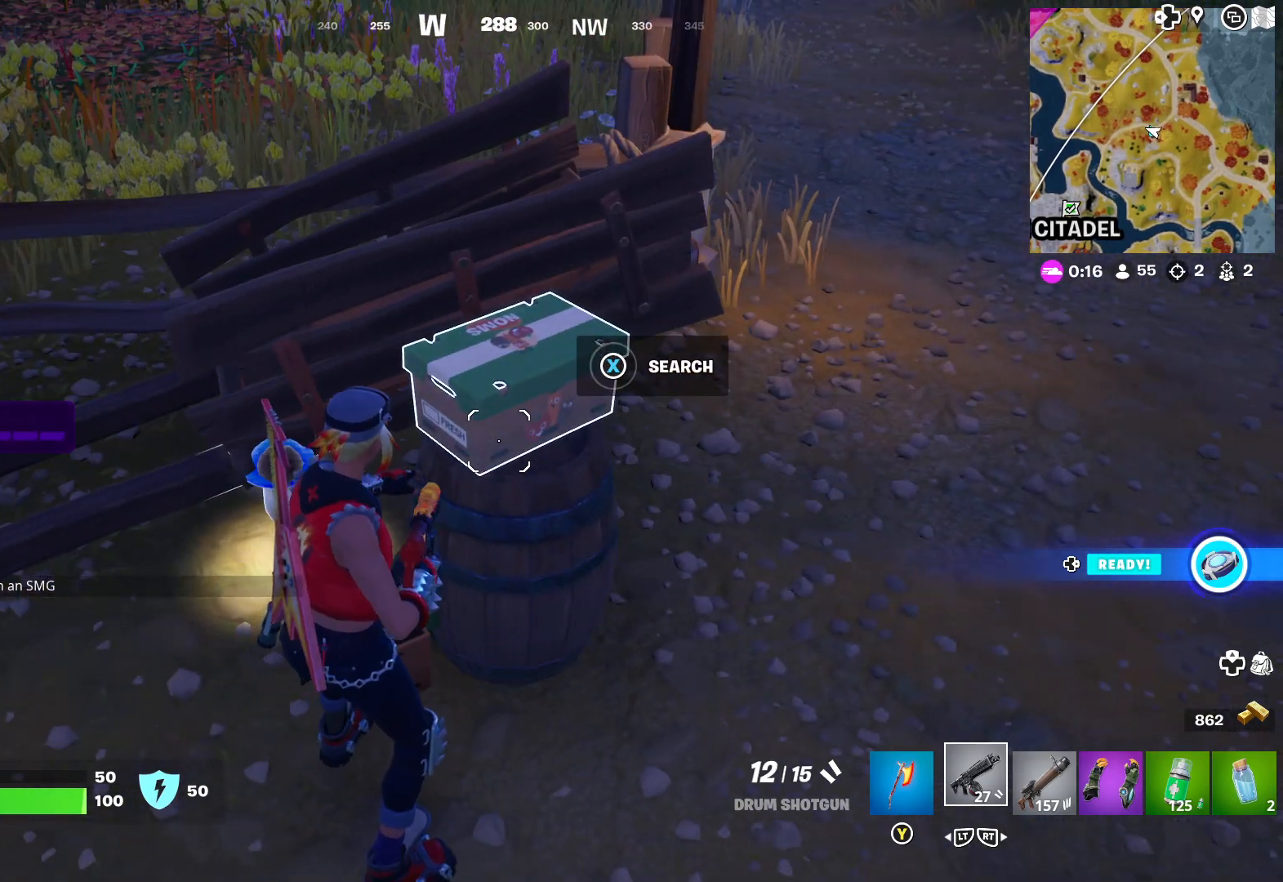
{"buttons": [], "left_stick": "down", "right_stick": "center", "events": [[233, "X", "up"], [350, "left_stick", "down"]]}